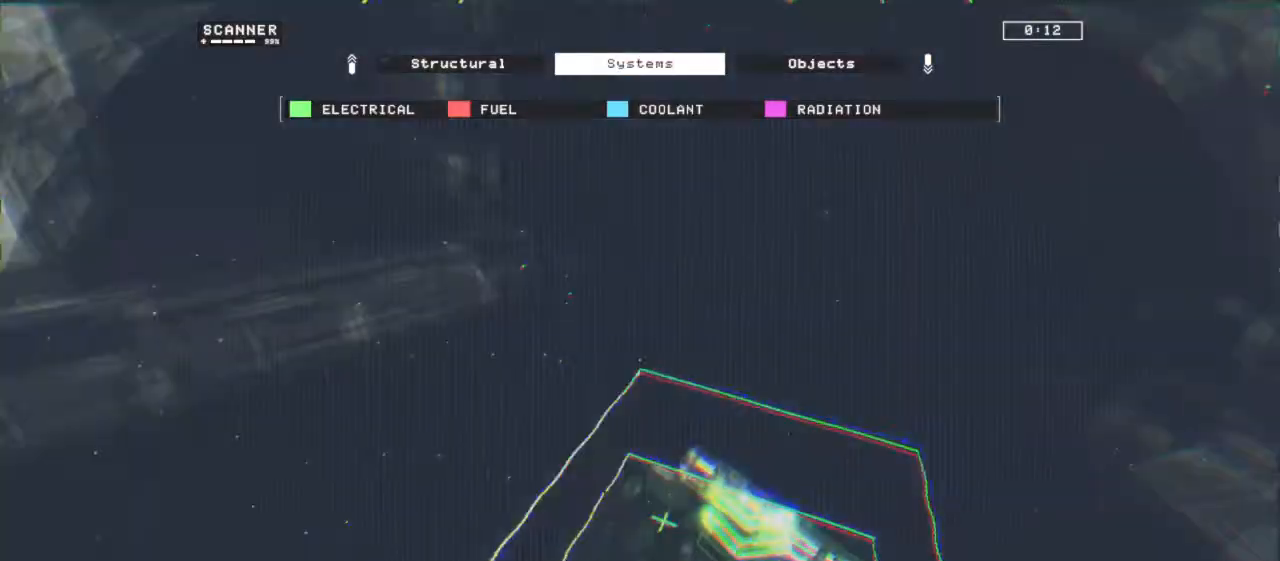
Gameplay with keyboard and mouse; each line is a JSON object with the keys and mouse buttons held at the frame after it. "events" lists presses ("down") and releases ("up") of "1", "2", "3", "4", "5", "6", "7", "8", "a", "alt", "b", "c", "ctrl", "d", "e", "escape", "f", "g", "h", "q", "r", "s", "shift", "space", "t", "v", "w", "x", "y", "z", "mouse_left", "mouse_wheel", "mouse_right", "mouse_mb4" and "mouse_mb5" between this image and that frame as [ms after this image, input, new state], when the widget could be followed in between. "mouse_left", "mouse_wheel", "mouse_right", "mouse_mb4", "mouse_mb5" = the "left", "wheel", "right", "mb4", "mb5" buttons of the "mouse" list. No other keys are recorded. "wheel" means that the mouse wheel is clicked or scrolled. Mouse movement is not recorded.
{"keys": ["q", "space"], "mouse": [], "events": [[50, "mouse_left", "down"], [150, "mouse_left", "up"], [417, "space", "down"], [467, "q", "down"]]}
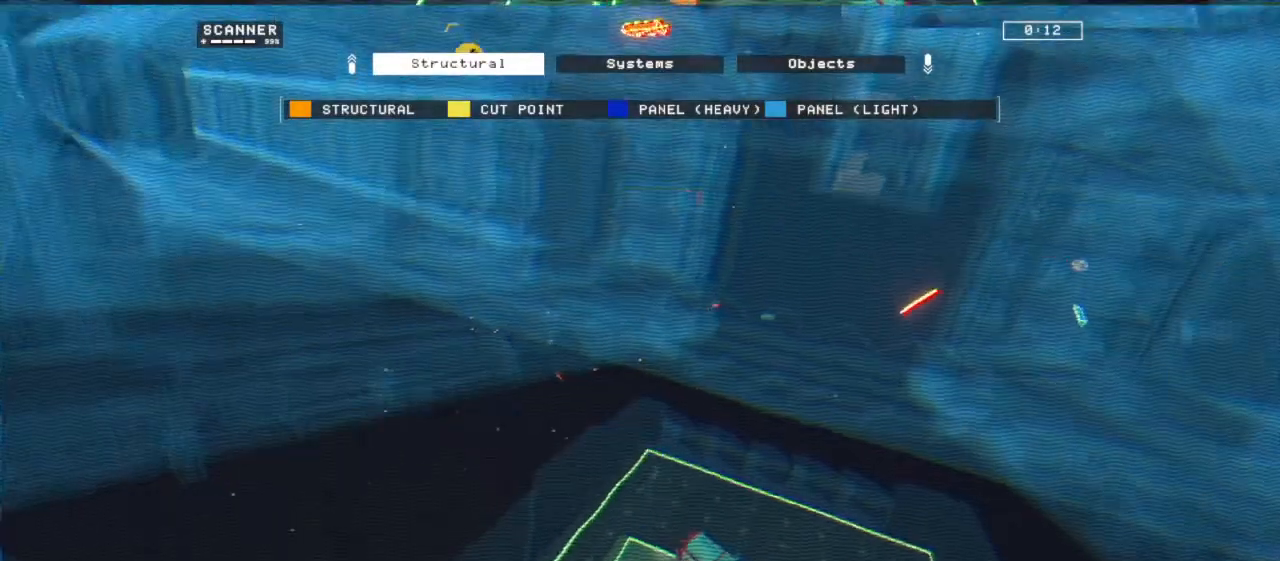
{"keys": ["q", "space"], "mouse": [], "events": []}
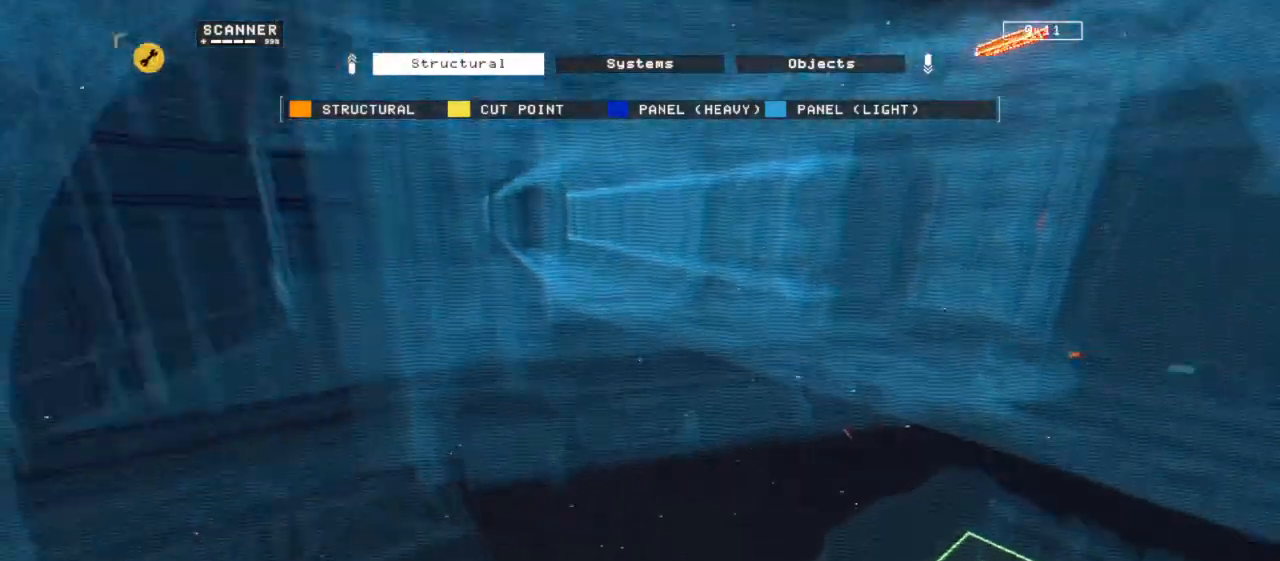
{"keys": ["q", "space"], "mouse": [], "events": []}
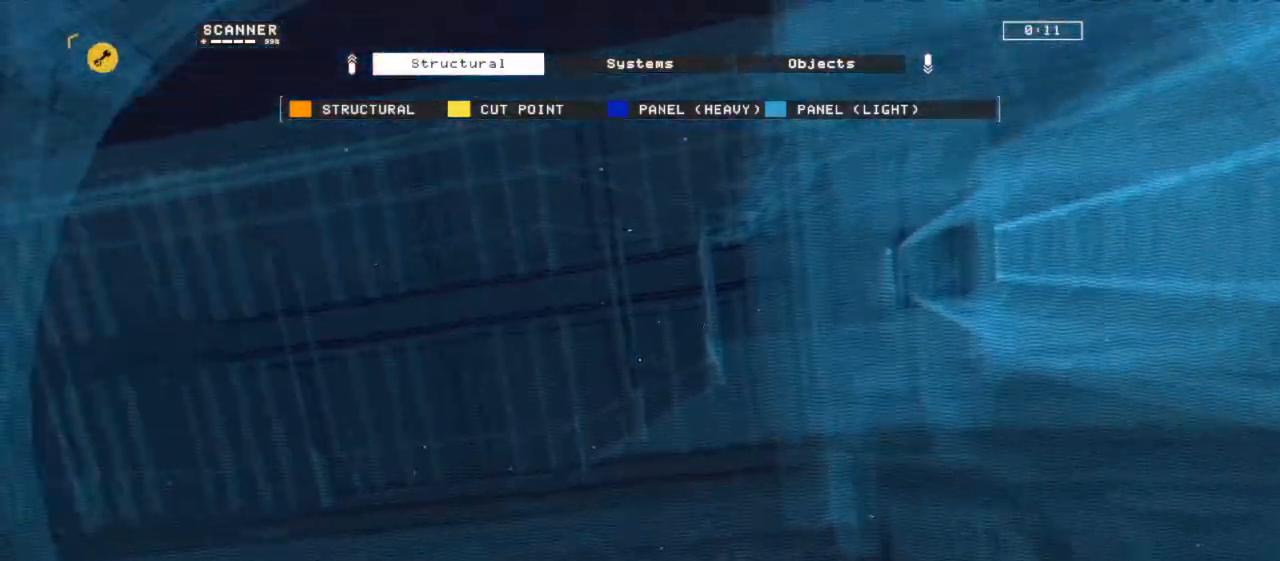
{"keys": ["q", "z"], "mouse": [], "events": [[33, "space", "up"], [233, "z", "down"]]}
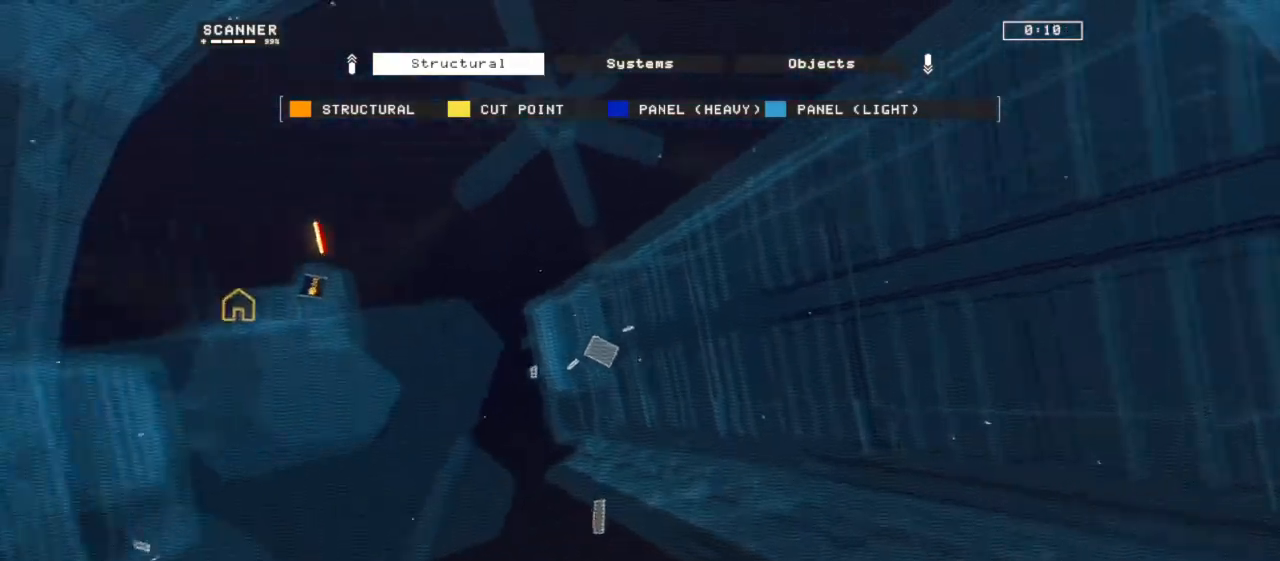
{"keys": ["z"], "mouse": [], "events": [[250, "t", "down"], [300, "t", "up"], [383, "q", "up"]]}
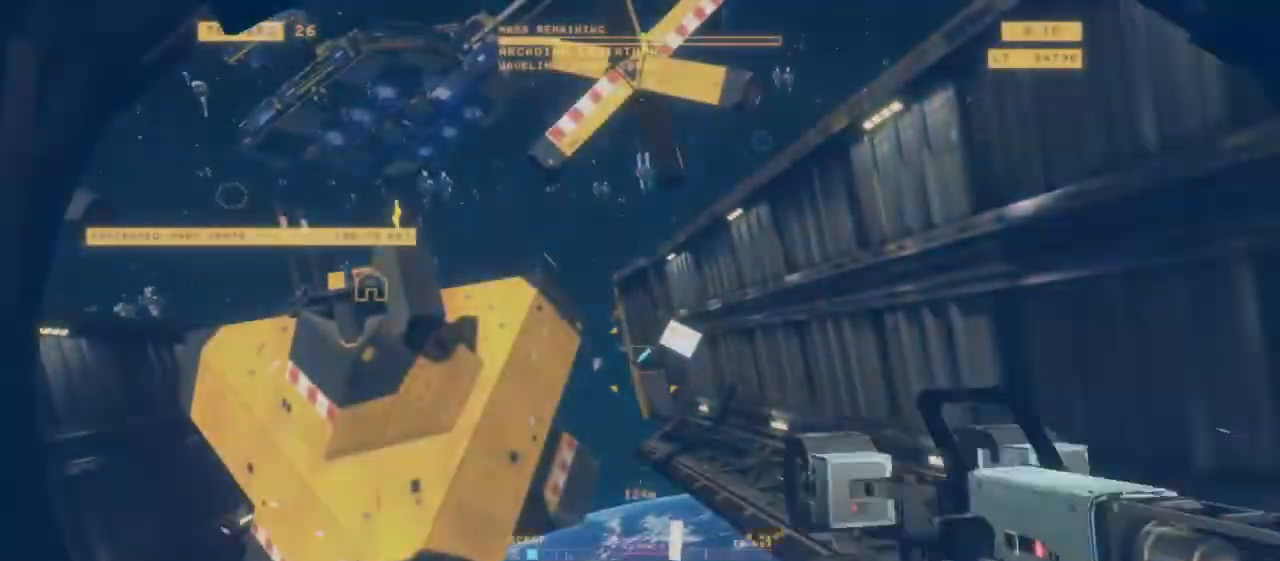
{"keys": [], "mouse": ["left"], "events": [[83, "a", "down"], [317, "a", "up"], [367, "z", "up"], [467, "mouse_left", "down"]]}
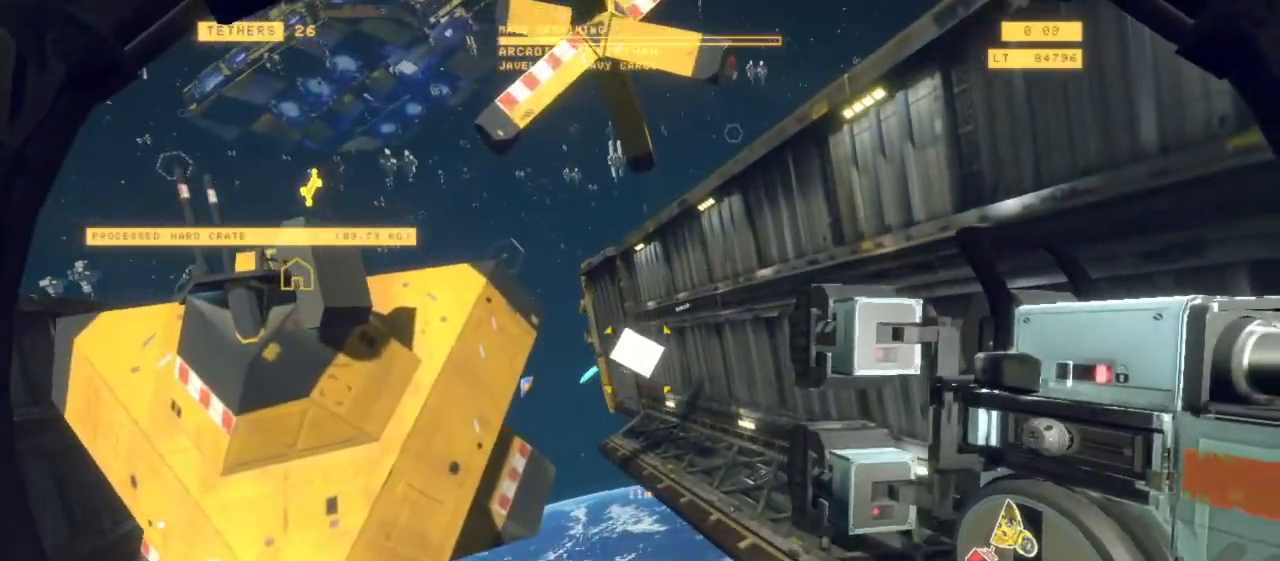
{"keys": ["ctrl"], "mouse": ["left"], "events": [[183, "ctrl", "down"]]}
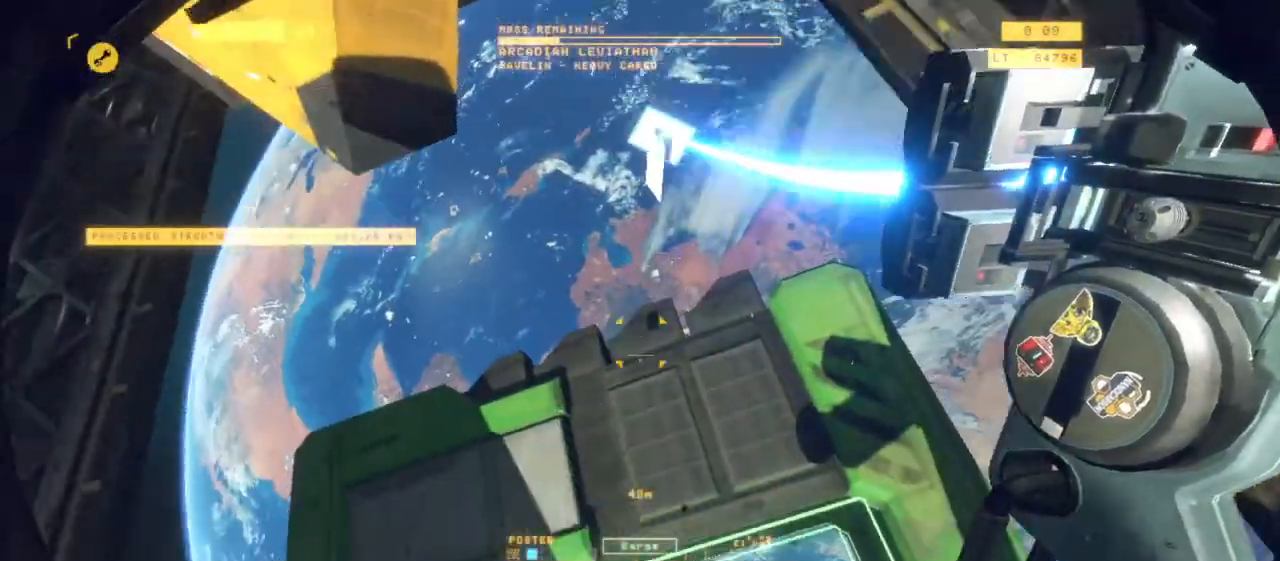
{"keys": ["ctrl", "q"], "mouse": ["left"], "events": [[17, "f", "down"], [433, "f", "up"], [483, "q", "down"]]}
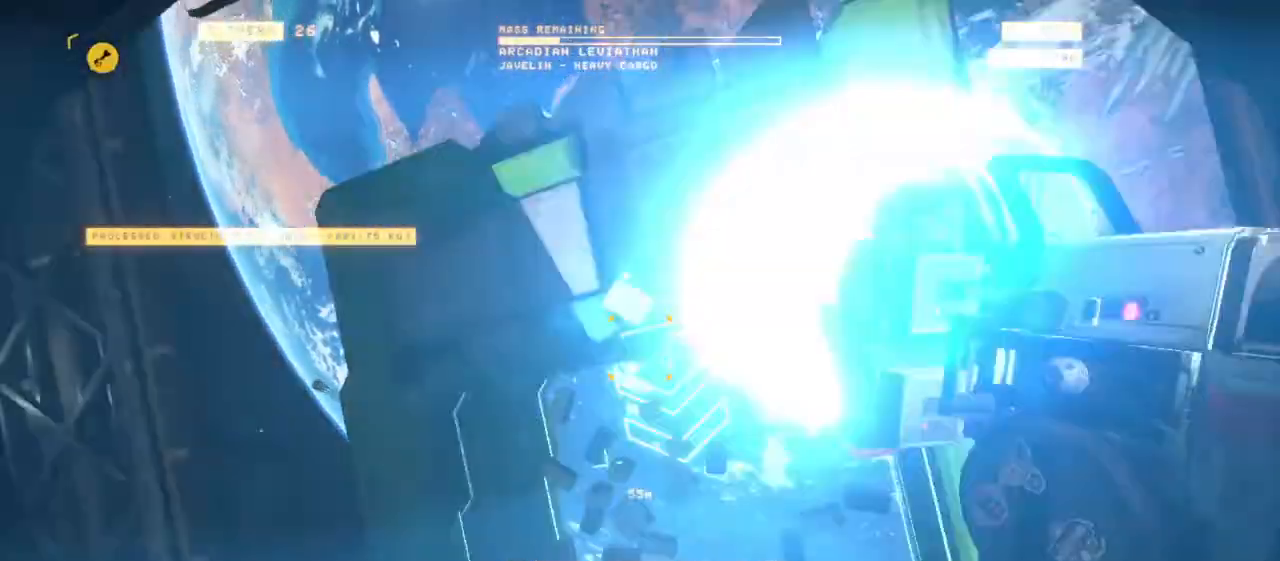
{"keys": ["q", "z"], "mouse": []}
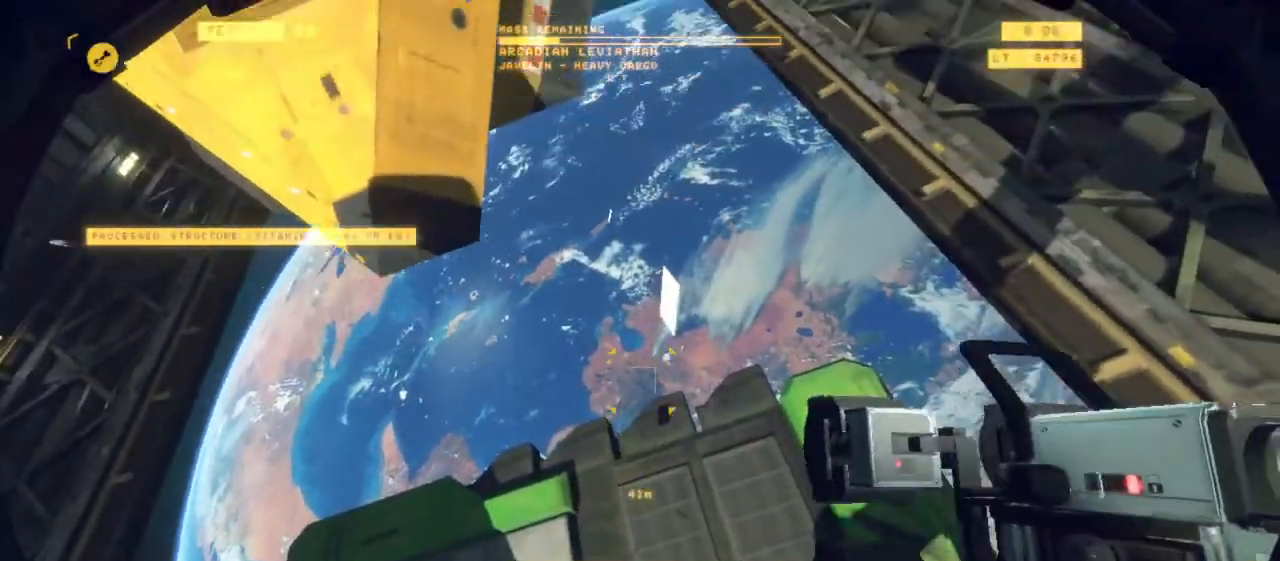
{"keys": ["shift", "z"], "mouse": [], "events": [[100, "shift", "down"], [333, "q", "up"]]}
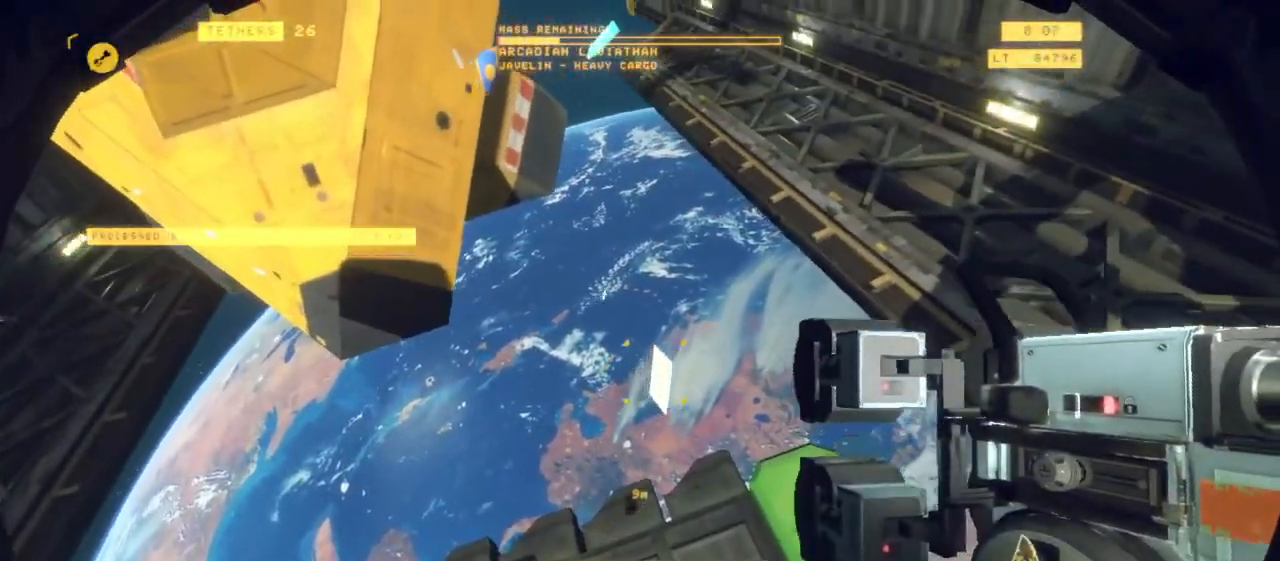
{"keys": ["shift", "z"], "mouse": [], "events": []}
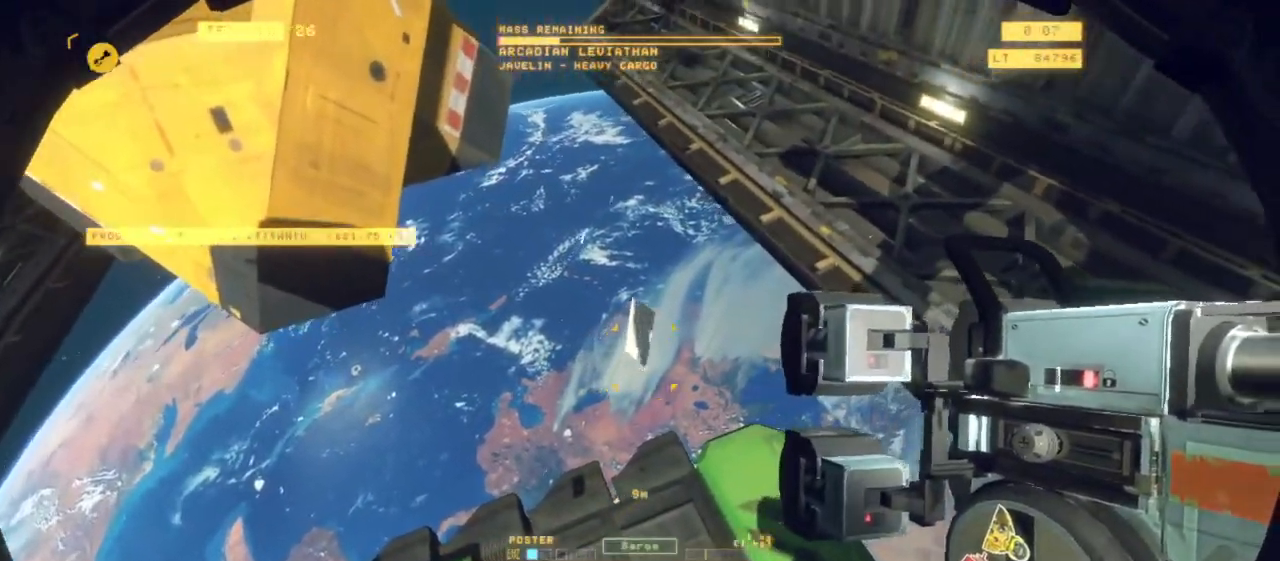
{"keys": [], "mouse": ["left"], "events": [[33, "shift", "up"], [183, "z", "up"], [333, "mouse_left", "down"]]}
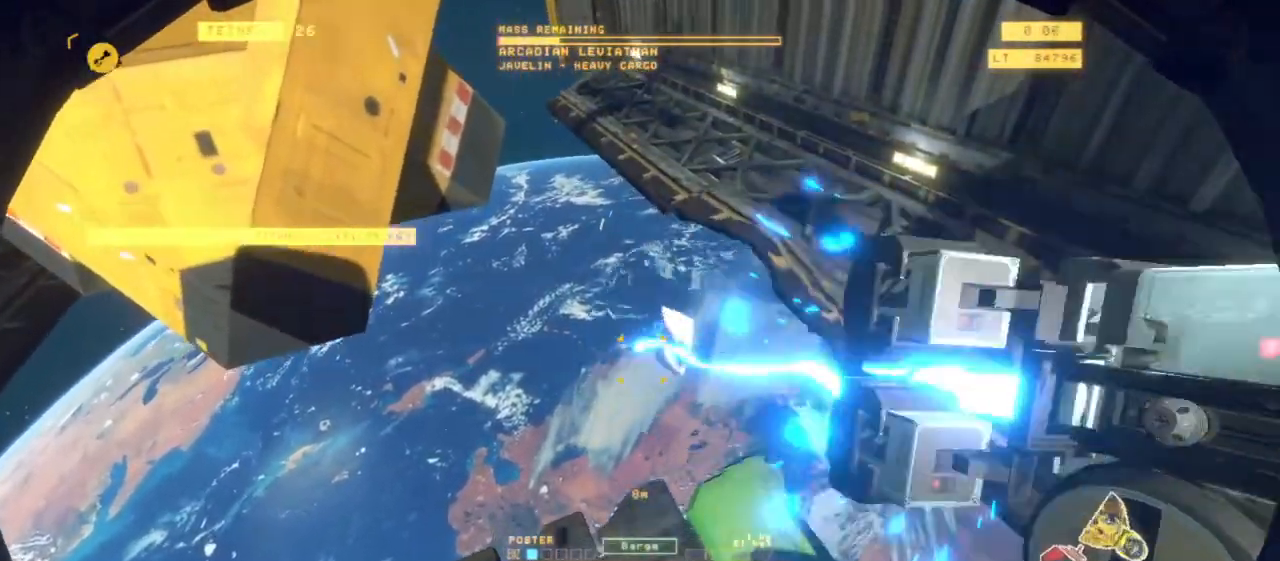
{"keys": ["f", "shift"], "mouse": ["left"], "events": [[283, "f", "down"], [333, "shift", "down"]]}
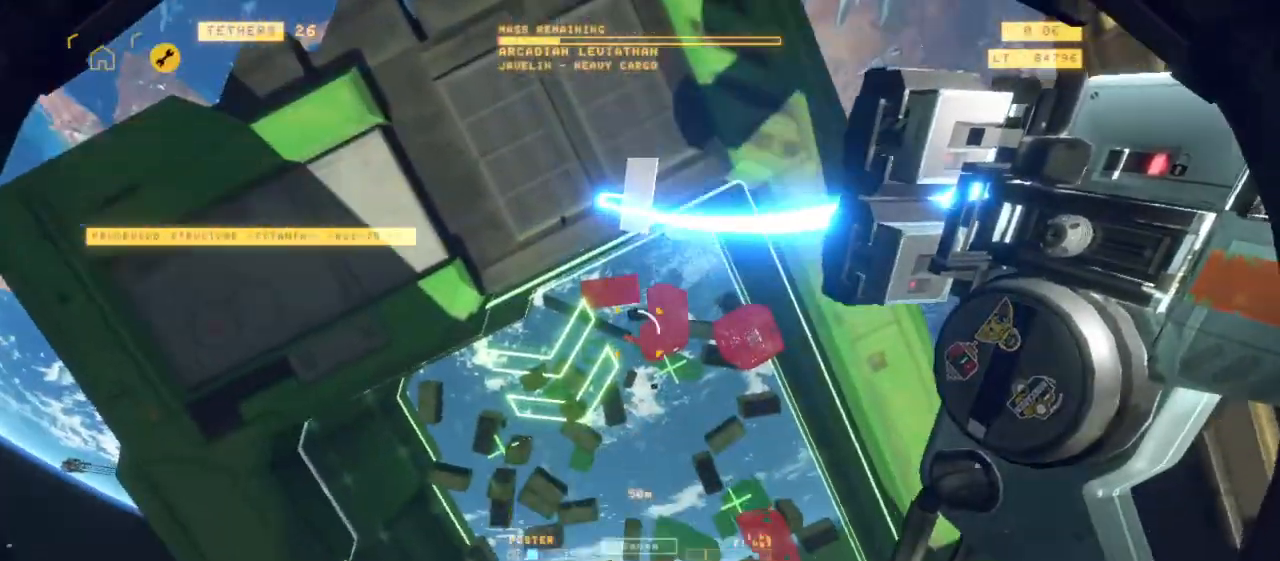
{"keys": ["a", "shift", "z"], "mouse": [], "events": [[17, "z", "down"], [117, "f", "up"], [450, "mouse_left", "up"], [483, "a", "down"]]}
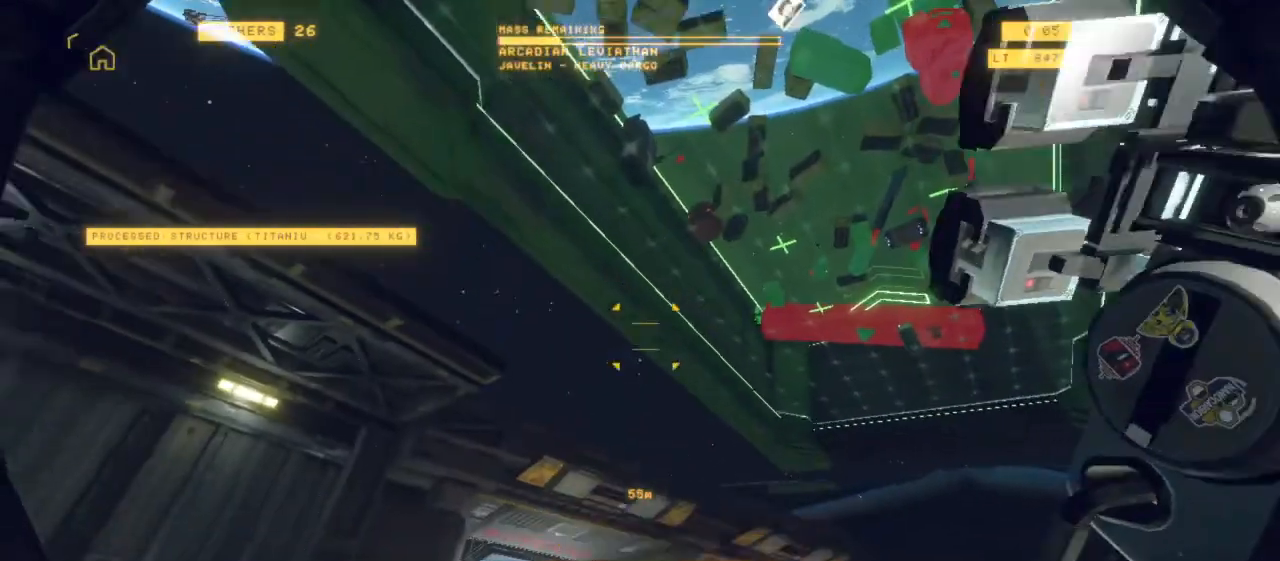
{"keys": ["shift"], "mouse": ["left", "right"], "events": [[350, "mouse_left", "down"], [367, "mouse_right", "down"], [467, "a", "up"], [500, "z", "up"]]}
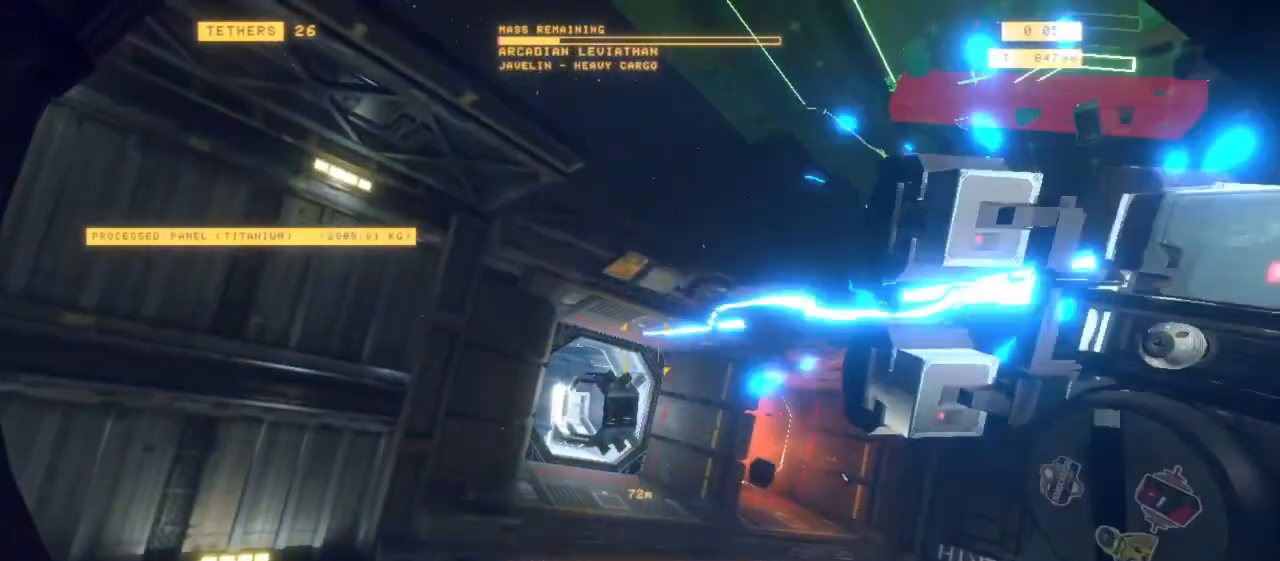
{"keys": ["s"], "mouse": ["left", "right"], "events": [[200, "s", "down"], [200, "shift", "up"]]}
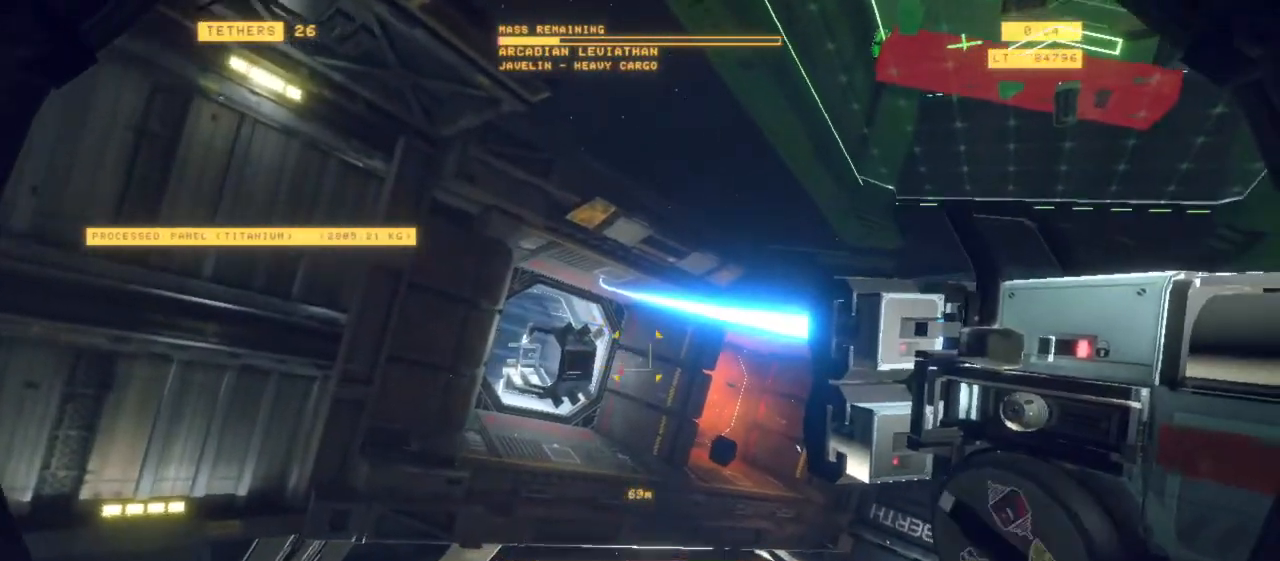
{"keys": ["q", "s"], "mouse": [], "events": [[67, "d", "down"], [67, "shift", "down"], [117, "q", "down"], [317, "mouse_right", "up"], [350, "mouse_left", "up"], [400, "d", "up"], [400, "shift", "up"]]}
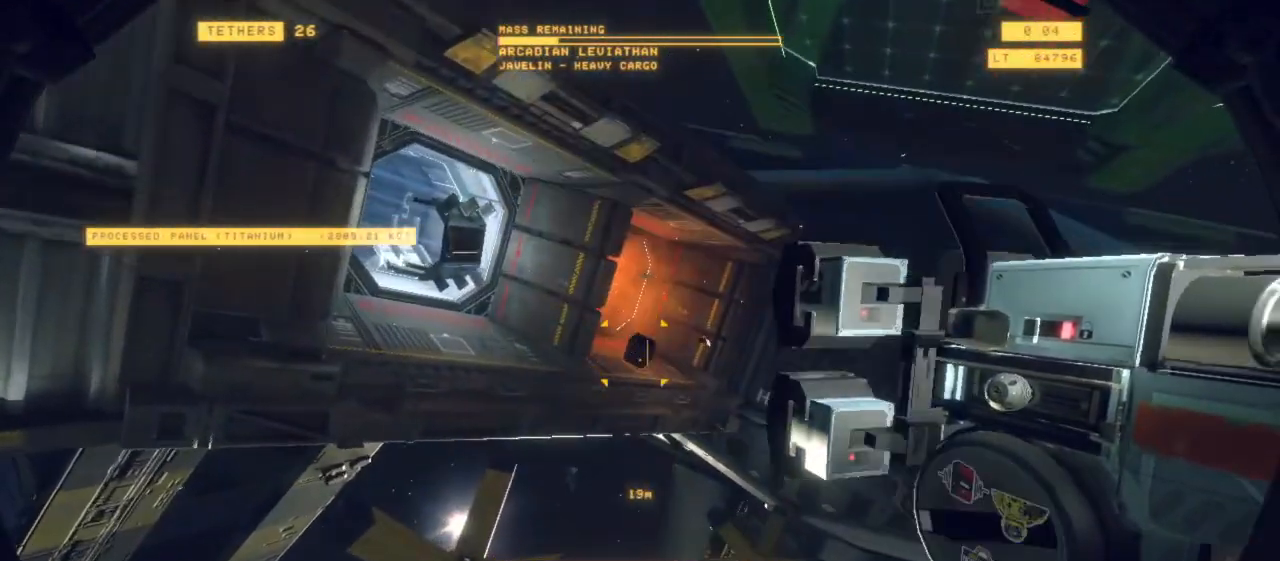
{"keys": [], "mouse": [], "events": [[50, "q", "up"], [167, "mouse_left", "down"], [383, "s", "up"], [467, "mouse_left", "up"]]}
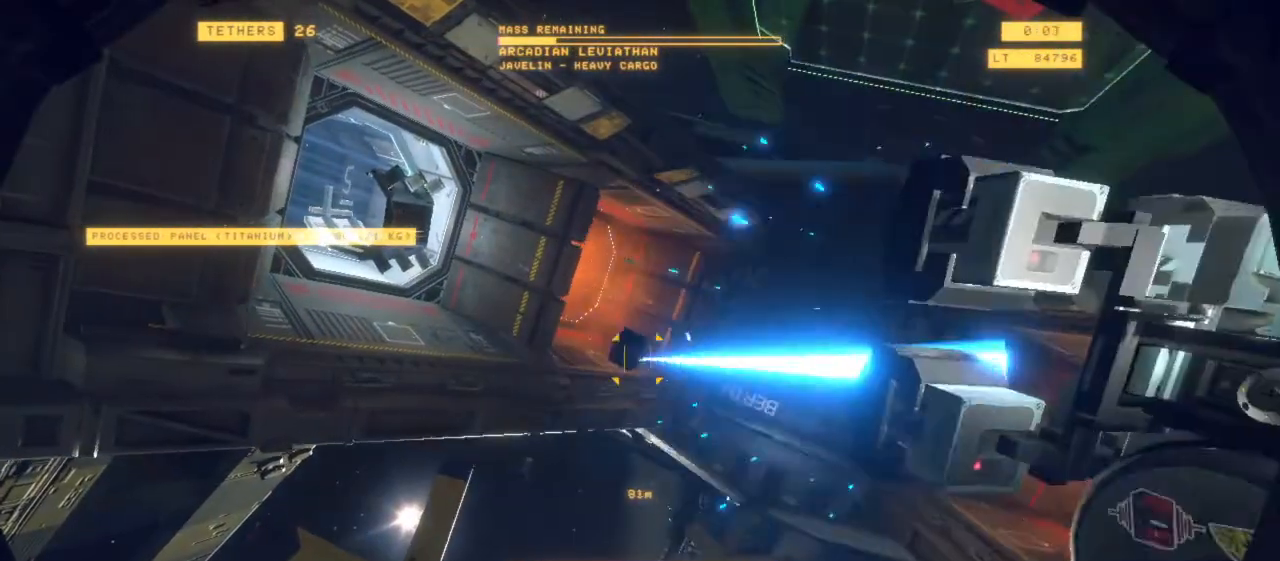
{"keys": [], "mouse": ["left"], "events": [[200, "mouse_left", "down"]]}
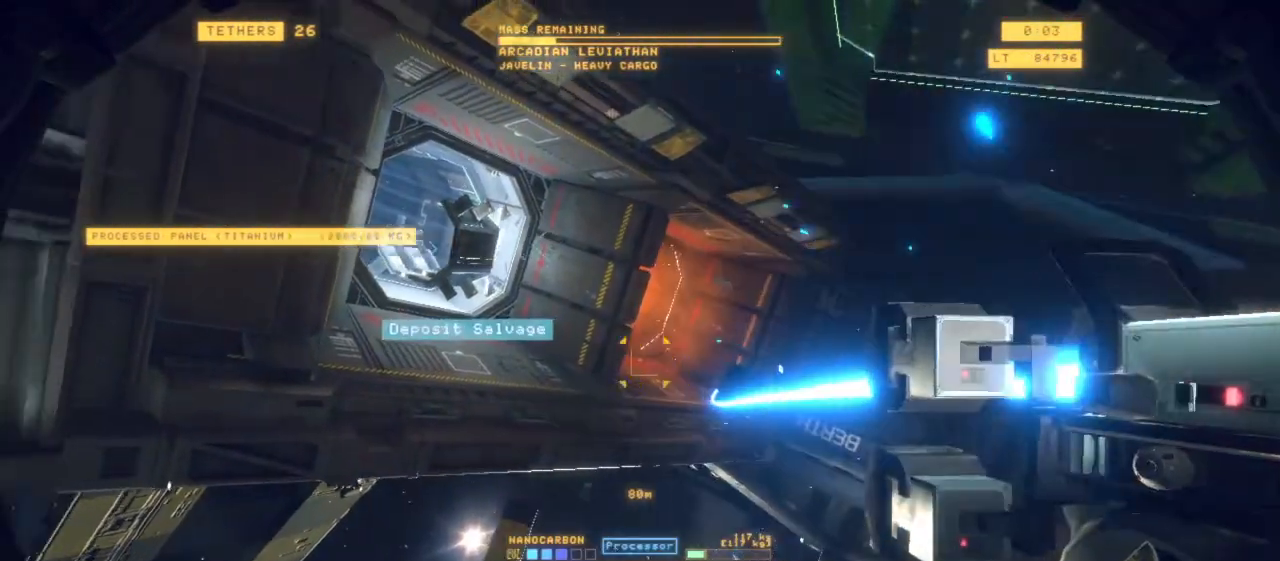
{"keys": [], "mouse": ["left"], "events": []}
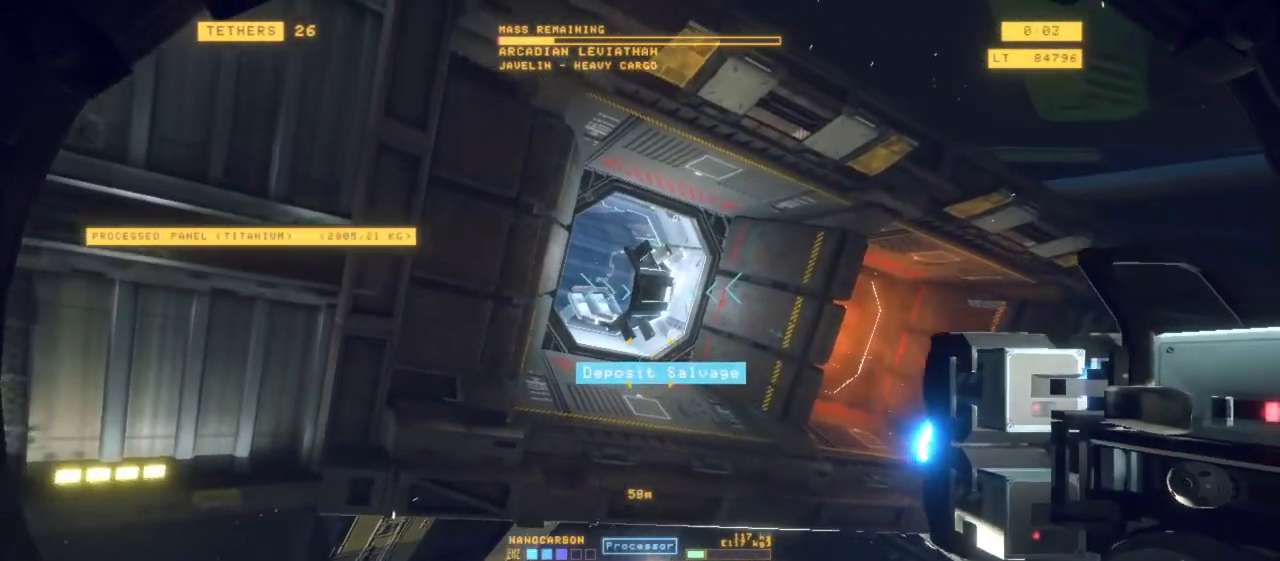
{"keys": [], "mouse": ["left"], "events": [[83, "f", "down"], [467, "f", "up"]]}
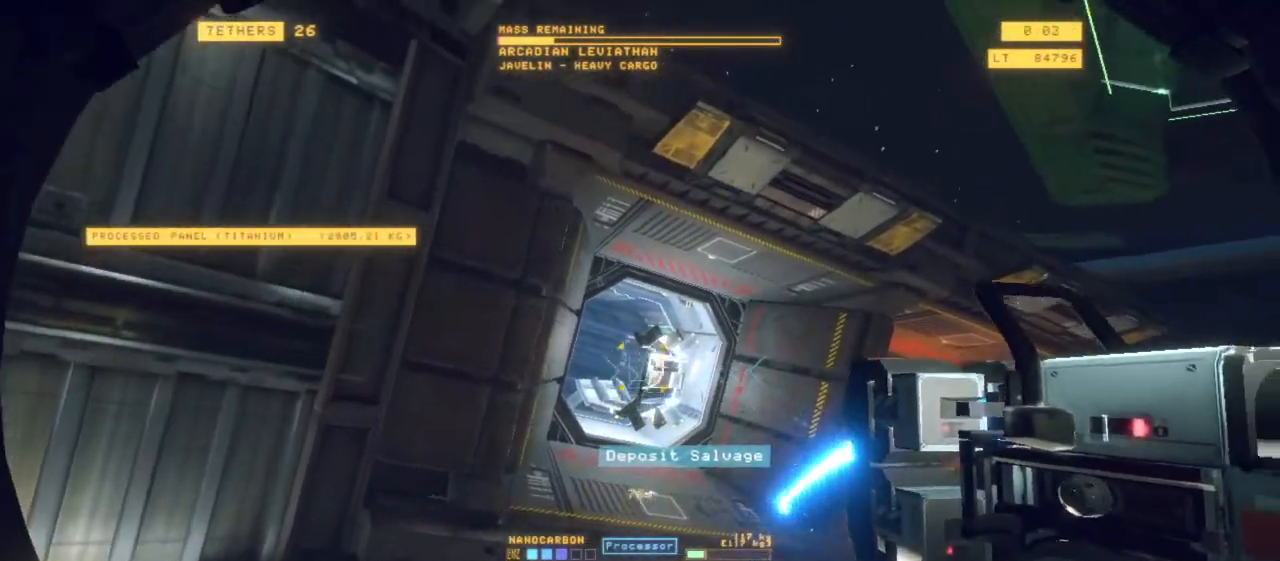
{"keys": ["s"], "mouse": [], "events": [[450, "mouse_left", "up"], [500, "s", "down"]]}
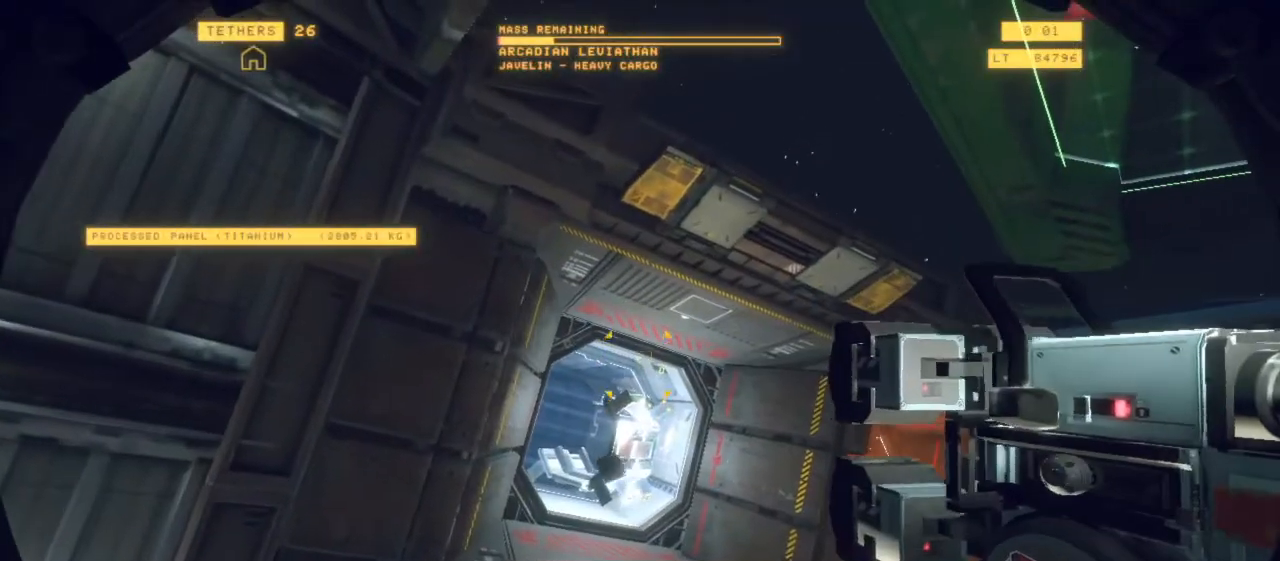
{"keys": [], "mouse": [], "events": [[183, "s", "up"]]}
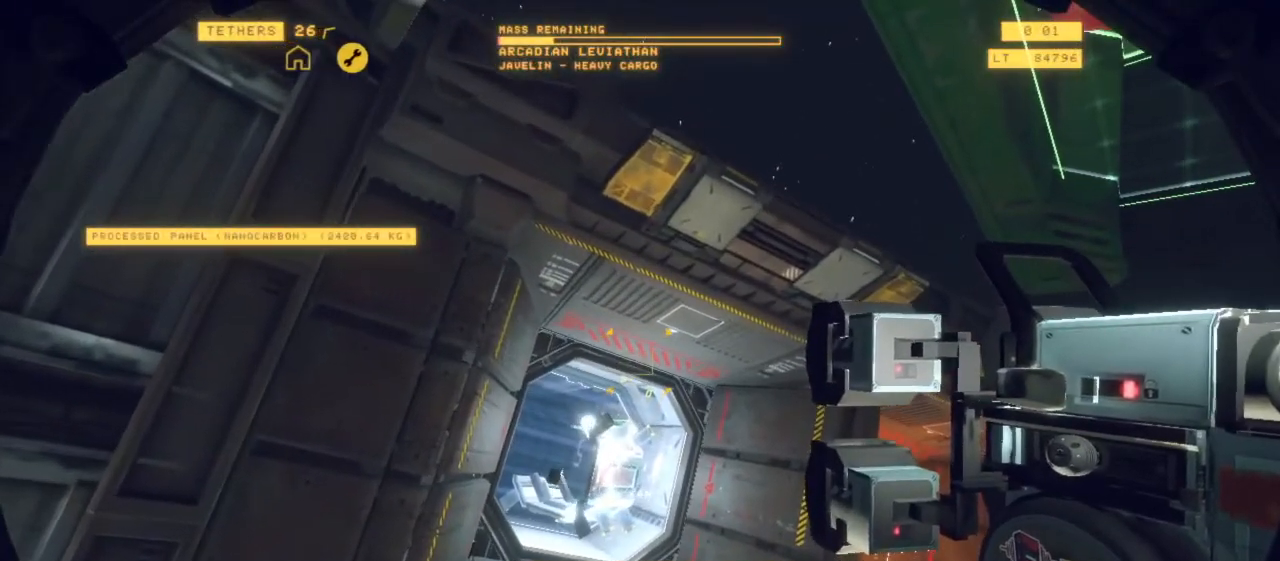
{"keys": [], "mouse": [], "events": [[67, "ctrl", "down"], [433, "ctrl", "up"]]}